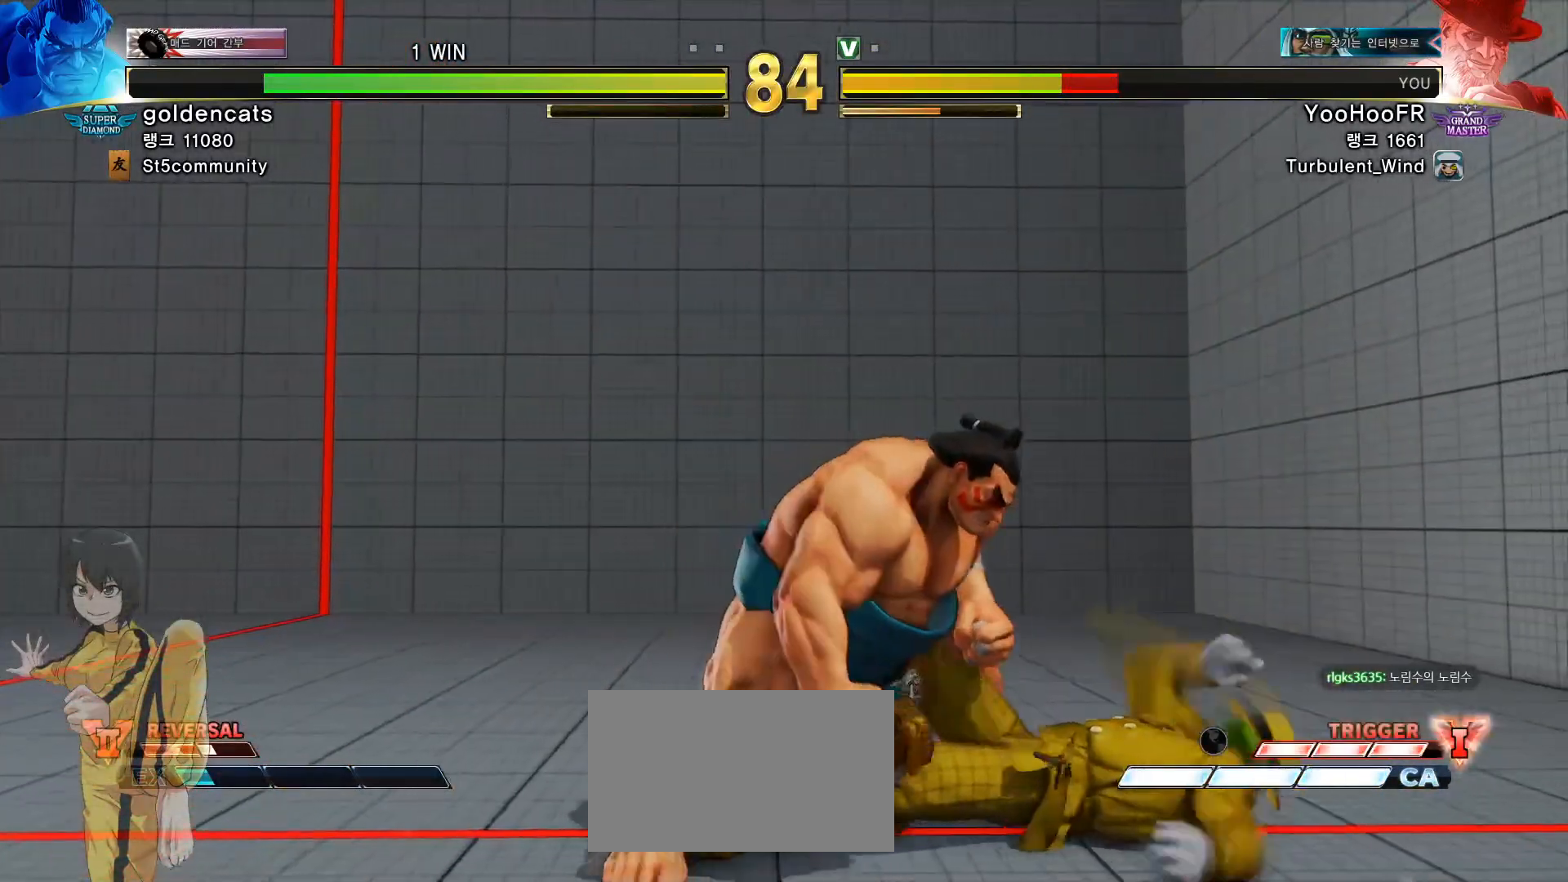
Gameplay with a controller (arcade stick); each line is a JSON object with the inputs held at the frame after it. "events" lists button and stick changes between this image and that frame as [ms after this image, input, new state], when the widget could be followed in between. Not read: L3 R1 R3.
{"buttons": ["CROSS", "SQUARE"], "left_stick": "down-right", "events": [[317, "left_stick", "down-right"], [367, "CROSS", "down"], [384, "SQUARE", "down"]]}
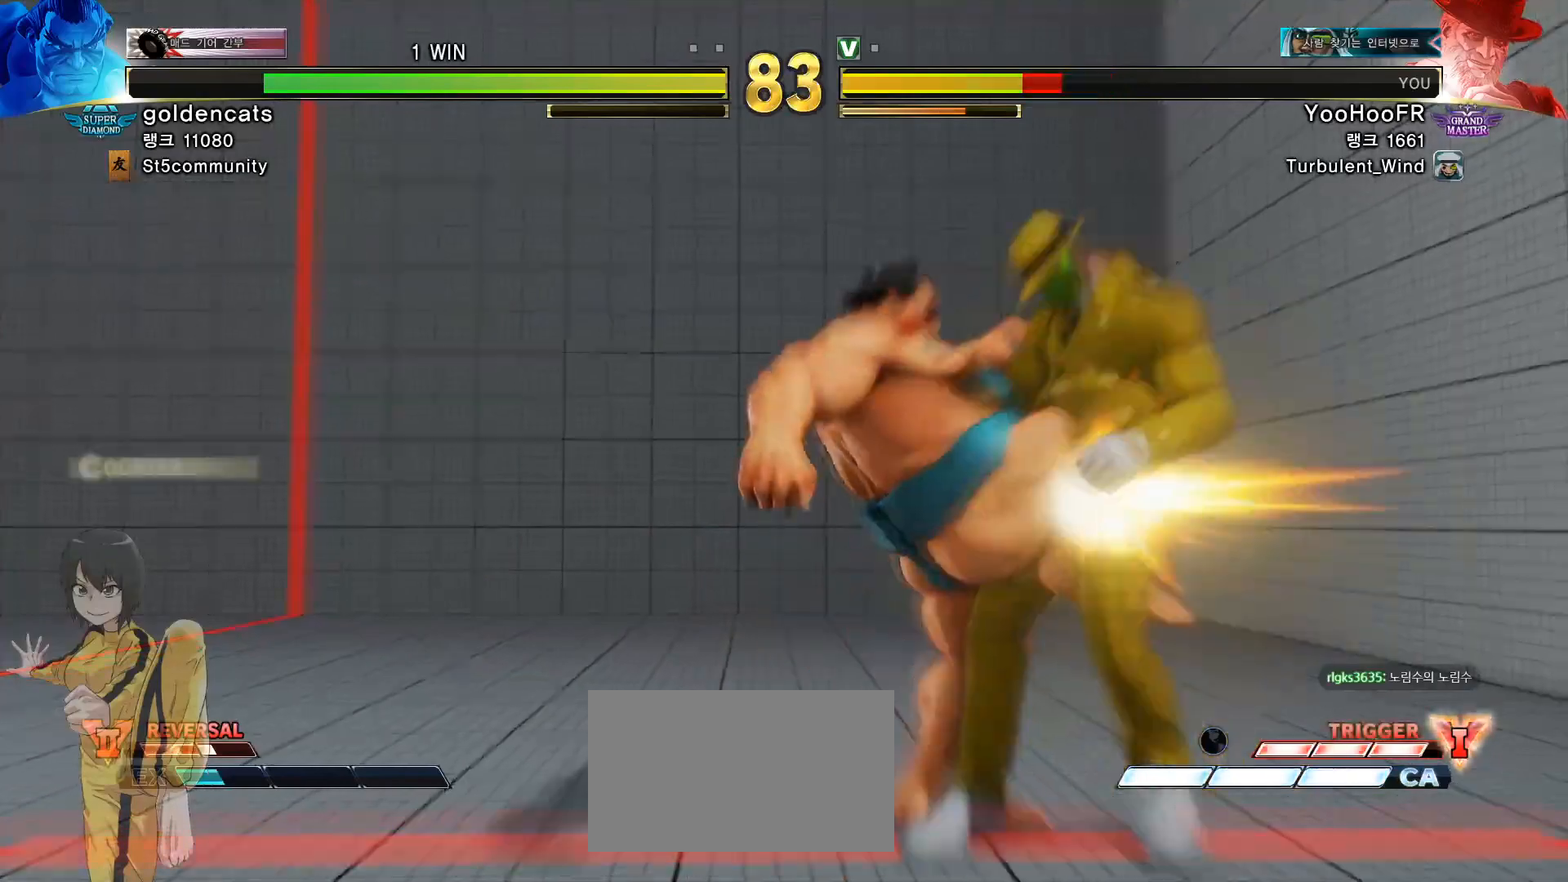
{"buttons": [], "left_stick": "down-right"}
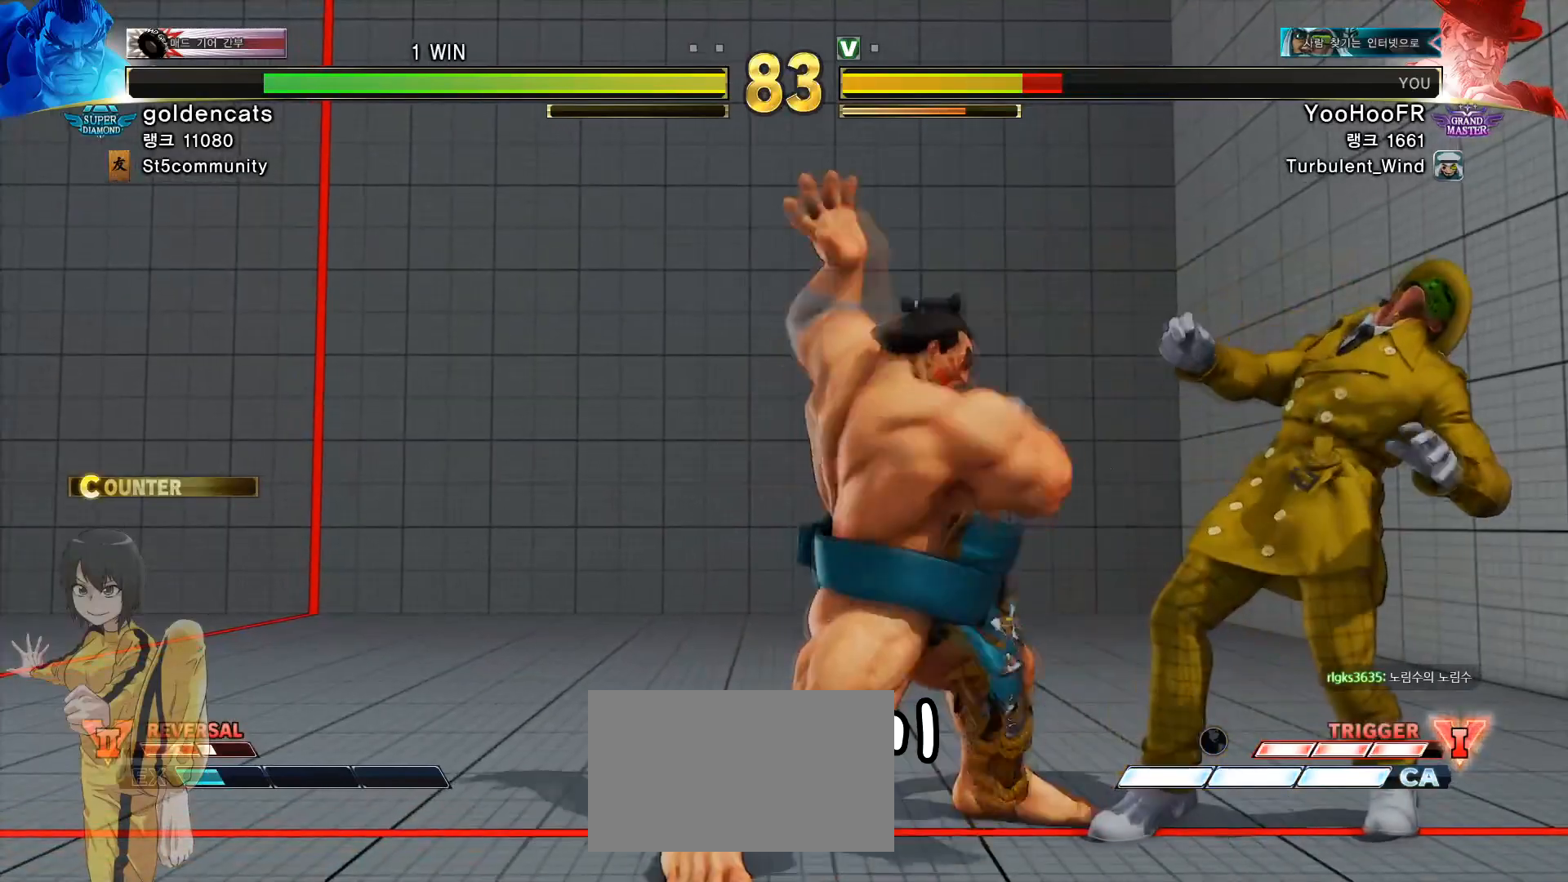
{"buttons": [], "left_stick": "down-right"}
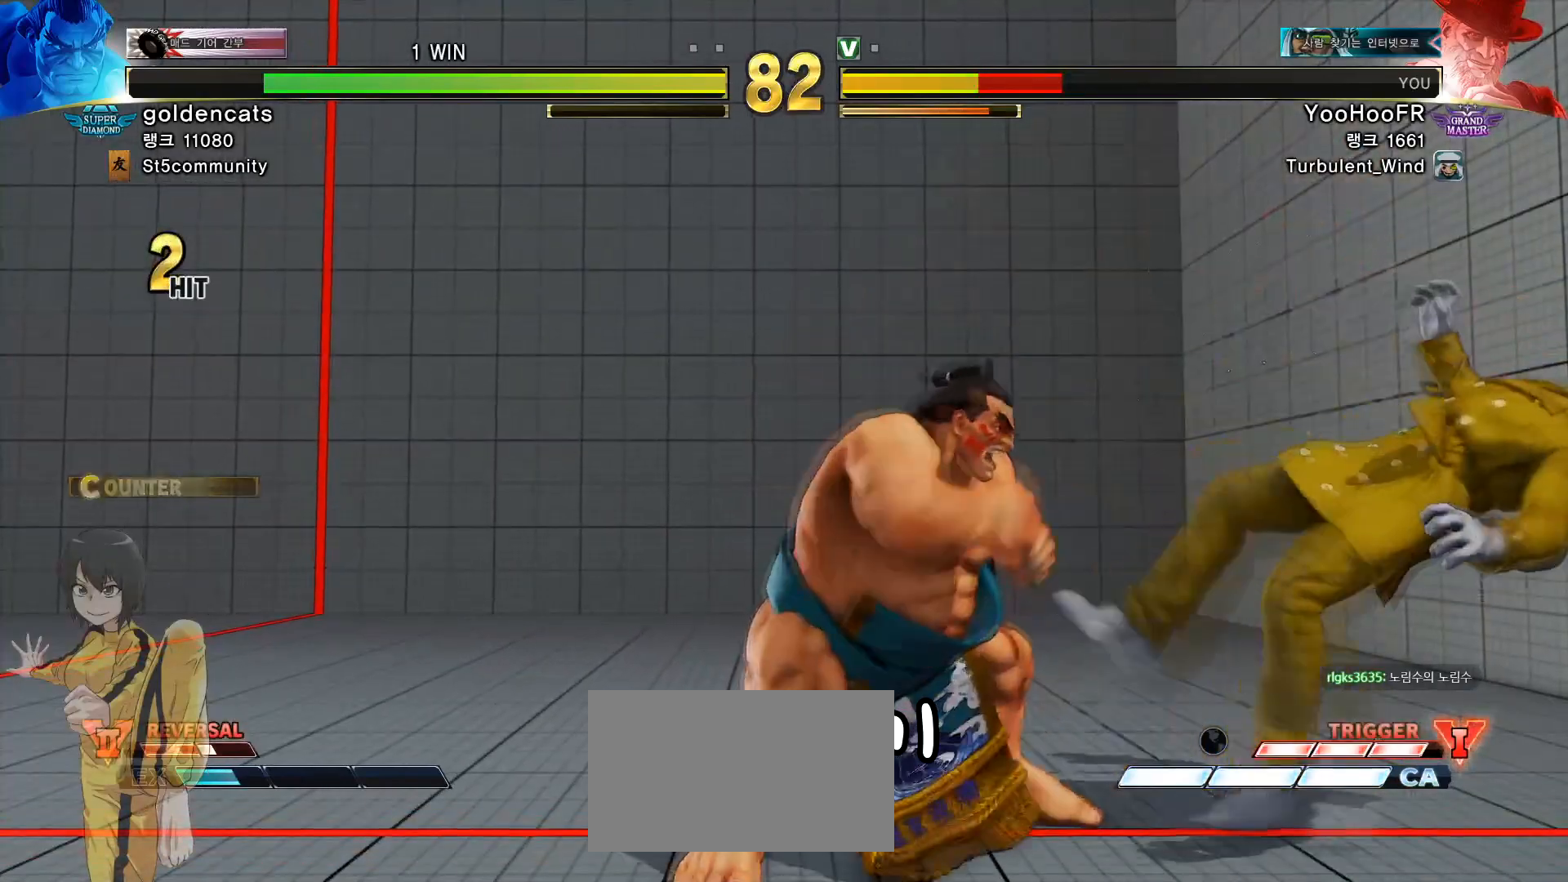
{"buttons": [], "left_stick": "down-right", "events": []}
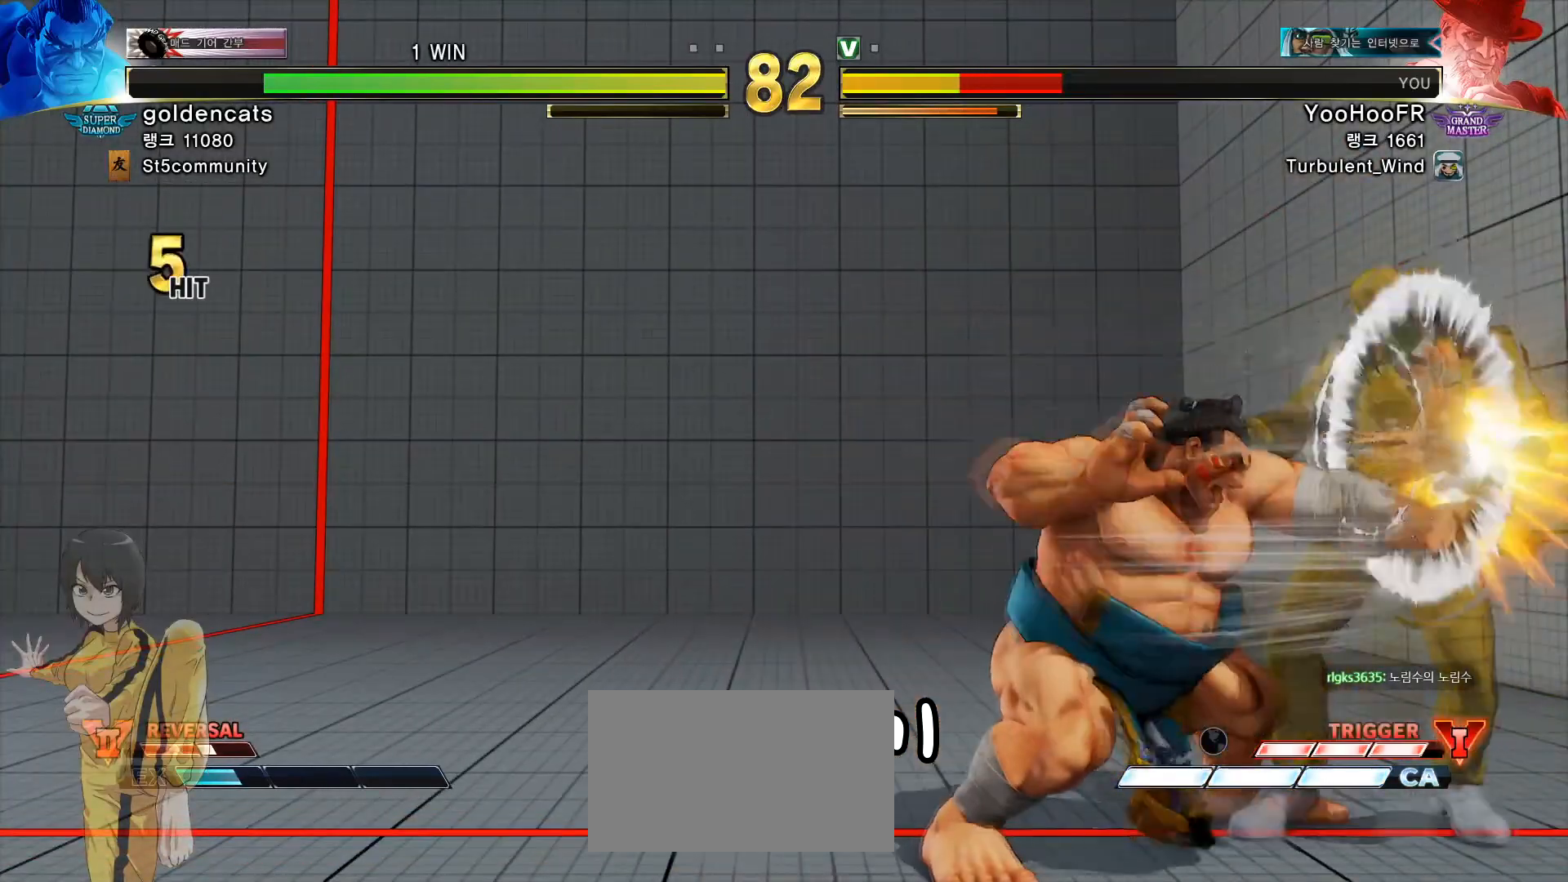
{"buttons": [], "left_stick": "down-right", "events": []}
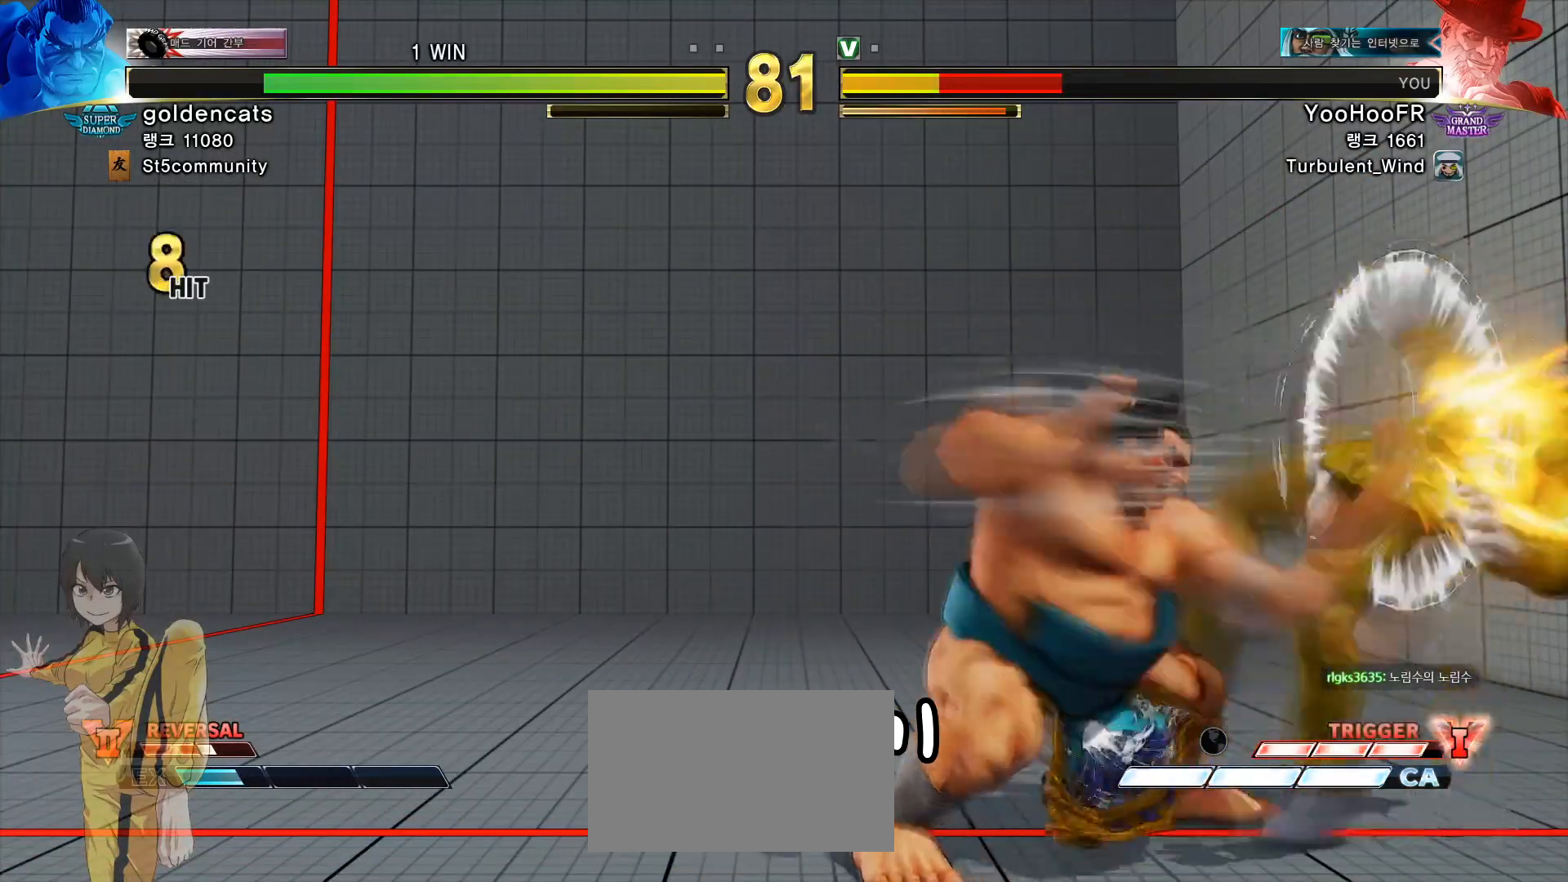
{"buttons": [], "left_stick": "down-right", "events": []}
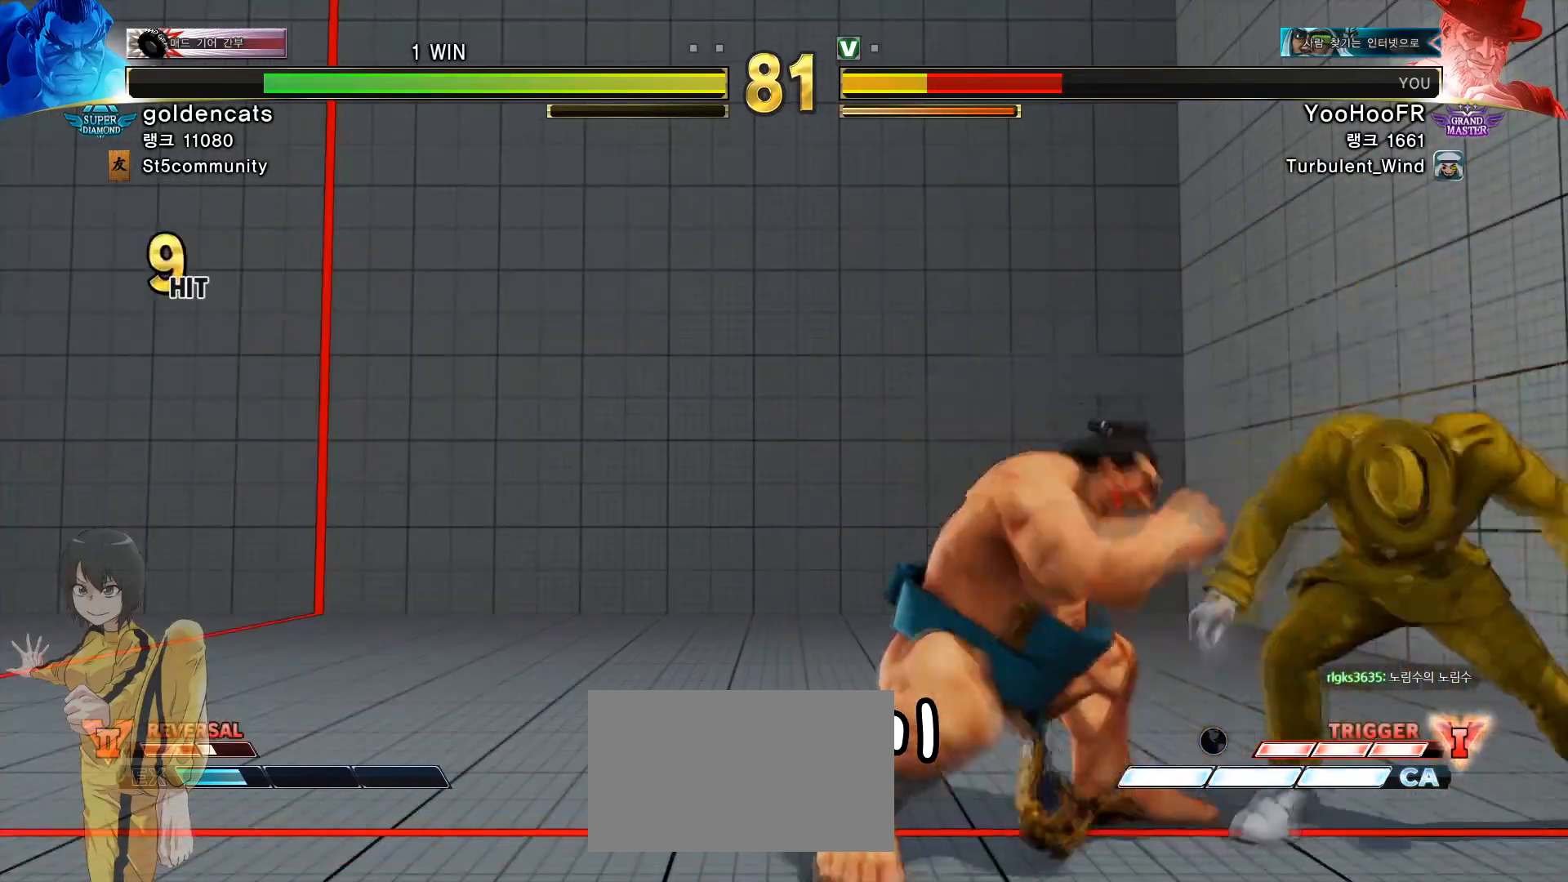
{"buttons": [], "left_stick": "down-right", "events": []}
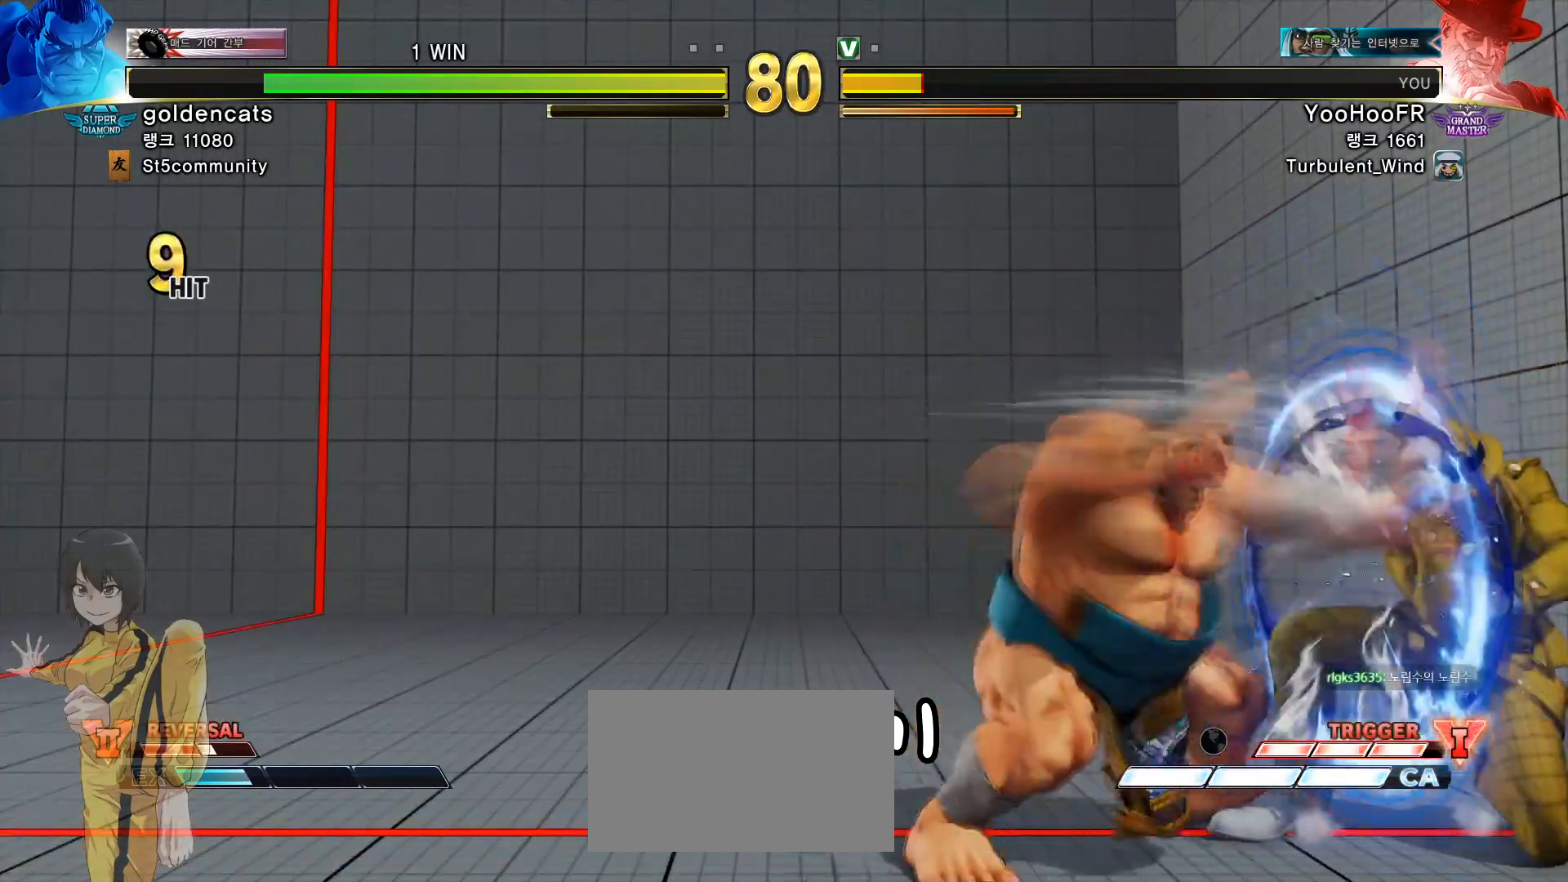
{"buttons": [], "left_stick": "down-right", "events": []}
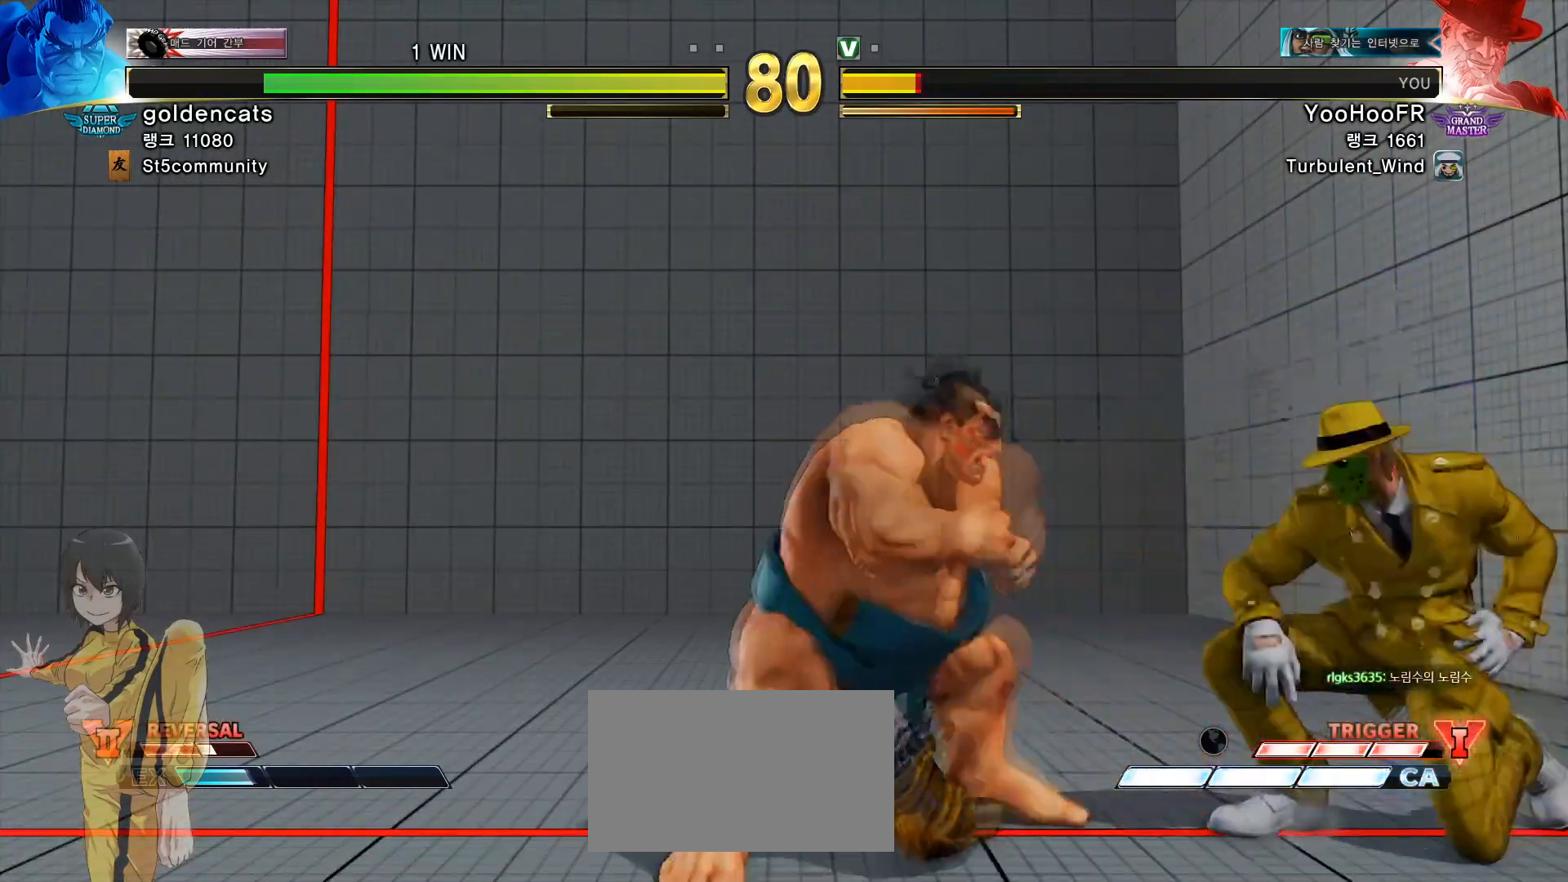
{"buttons": [], "left_stick": "down-right", "events": []}